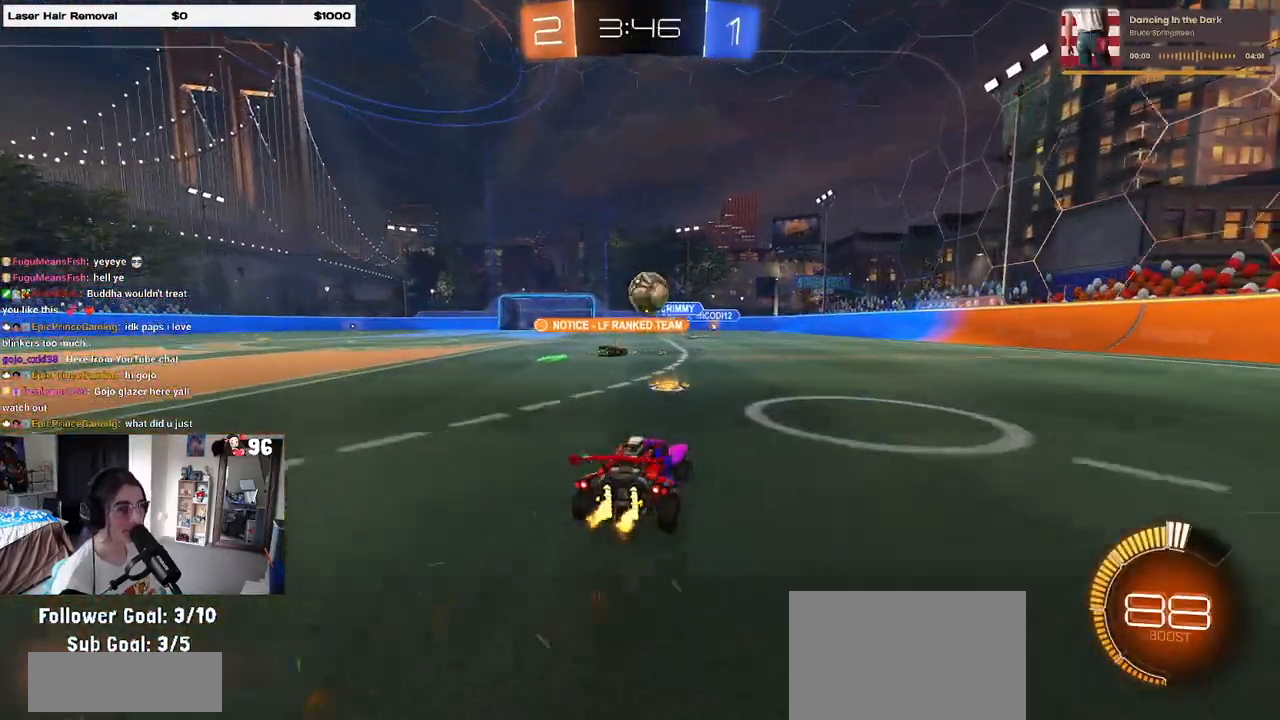
Gameplay with a controller (PlayStation layout); each line is a JSON object with the inputs held at the frame after it. "events" lists button and stick changes between this image and that frame as [ms after this image, input, new state], when the widget could be followed in between.
{"buttons": ["R2"], "left_stick": "right", "right_stick": "center", "events": [[17, "SQUARE", "up"]]}
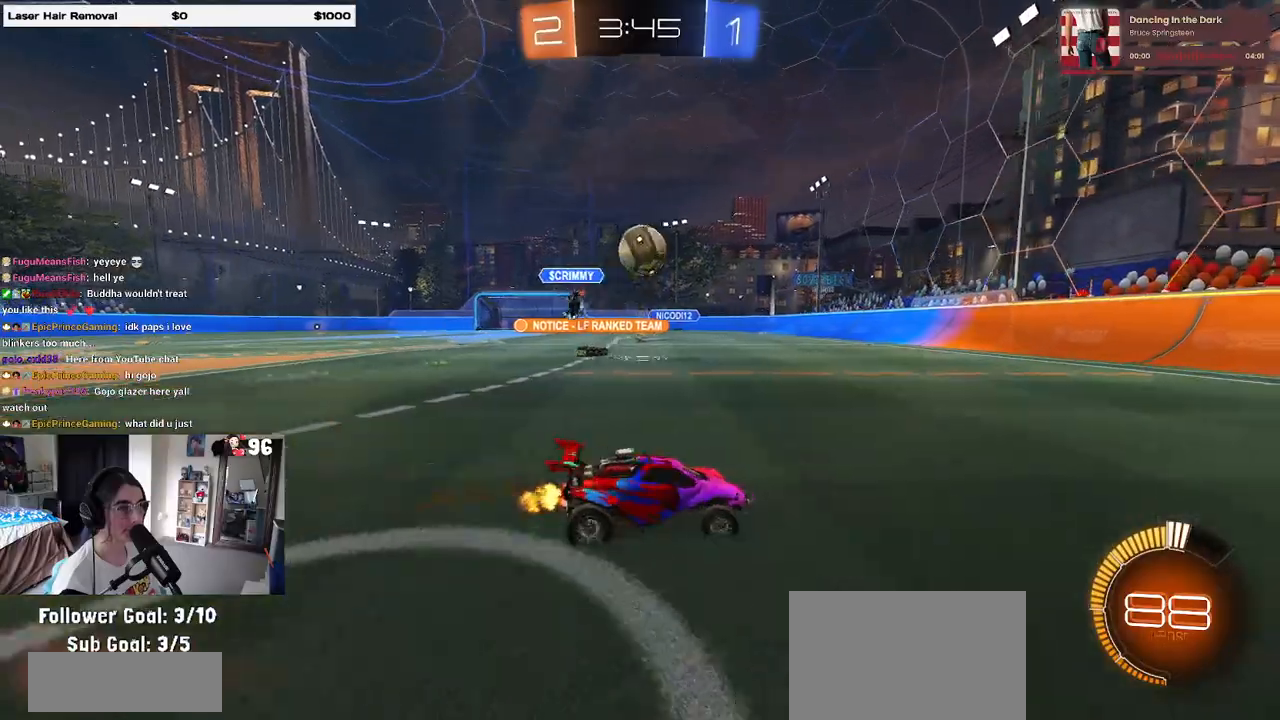
{"buttons": ["R1", "R2"], "left_stick": "right", "right_stick": "center", "events": [[450, "R1", "down"]]}
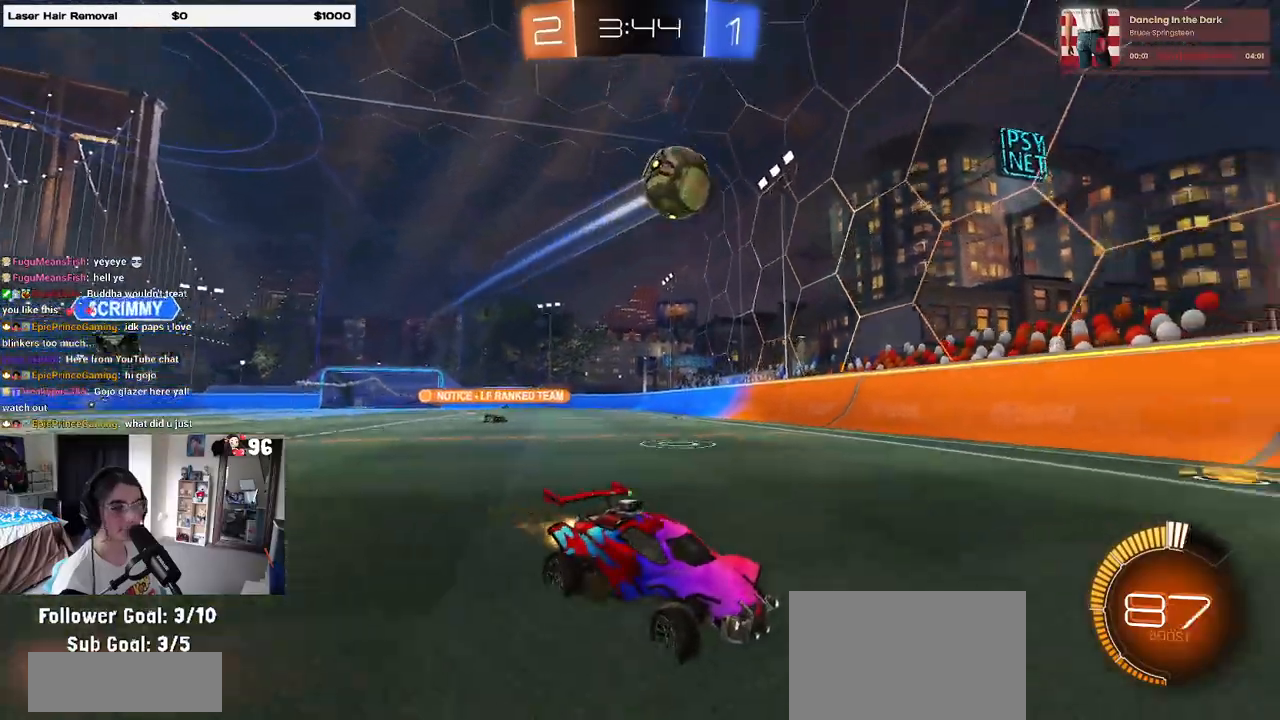
{"buttons": ["R2"], "left_stick": "center", "right_stick": "center", "events": [[17, "left_stick", "center"], [433, "R1", "up"]]}
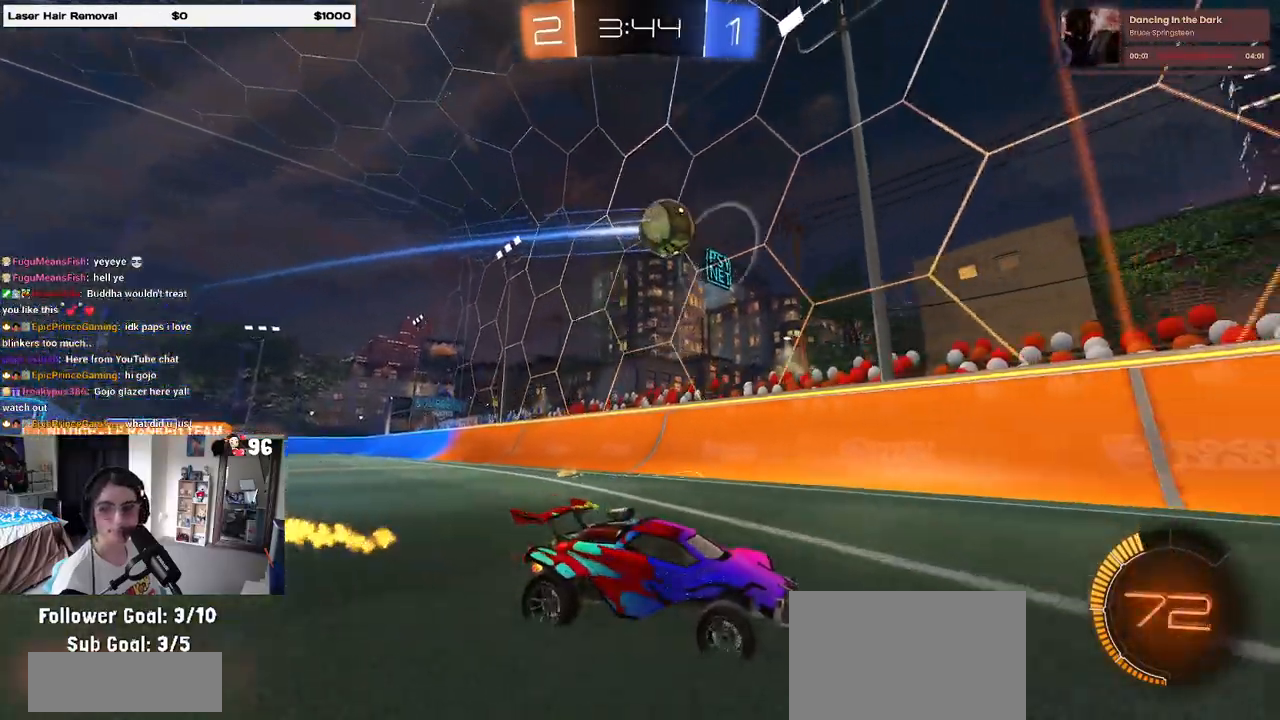
{"buttons": ["R2"], "left_stick": "down-right", "right_stick": "center", "events": [[267, "left_stick", "down-right"]]}
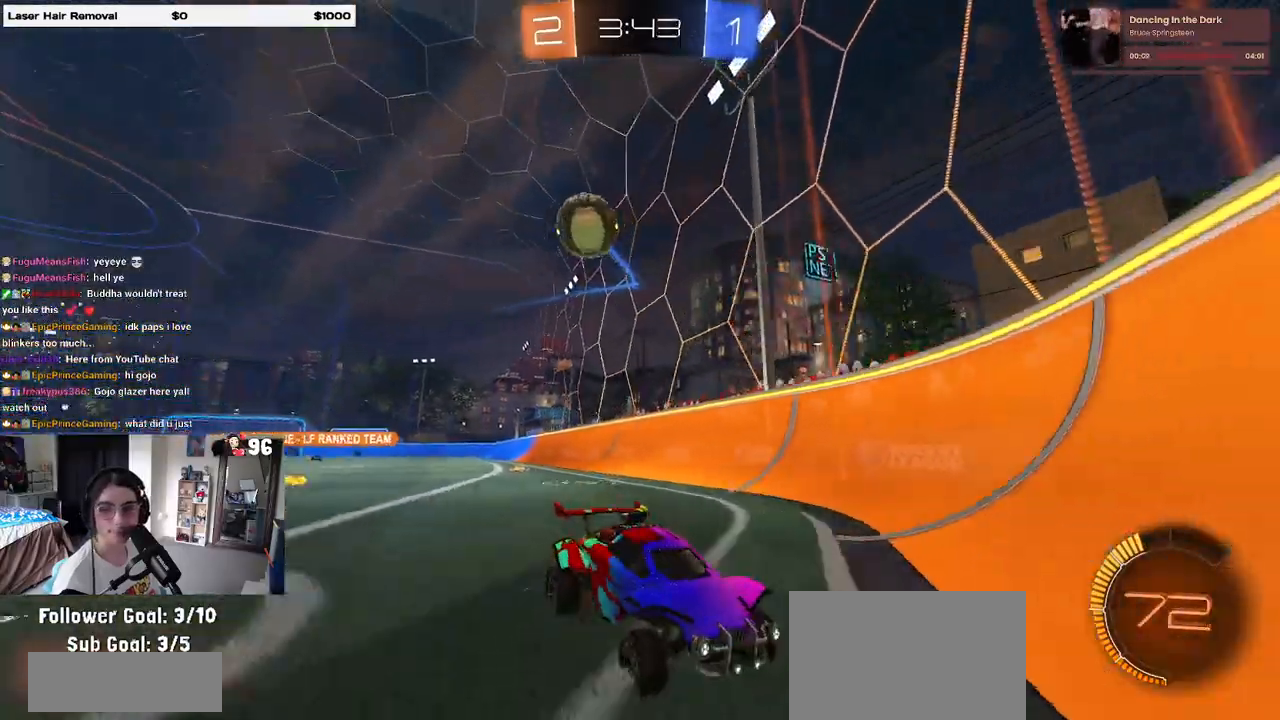
{"buttons": ["R2"], "left_stick": "right", "right_stick": "center", "events": [[350, "left_stick", "right"]]}
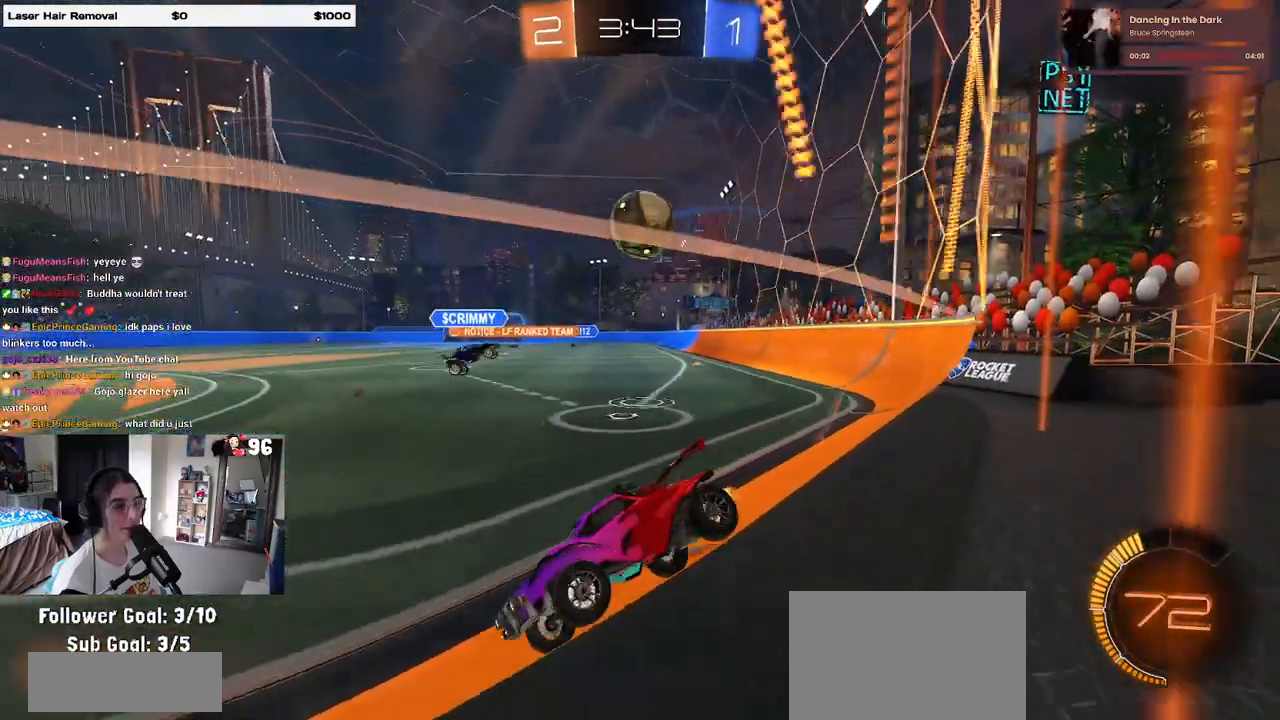
{"buttons": ["L2", "R2"], "left_stick": "left", "right_stick": "center", "events": [[167, "left_stick", "center"], [283, "L2", "down"], [317, "R2", "up"], [433, "left_stick", "left"], [450, "R2", "down"]]}
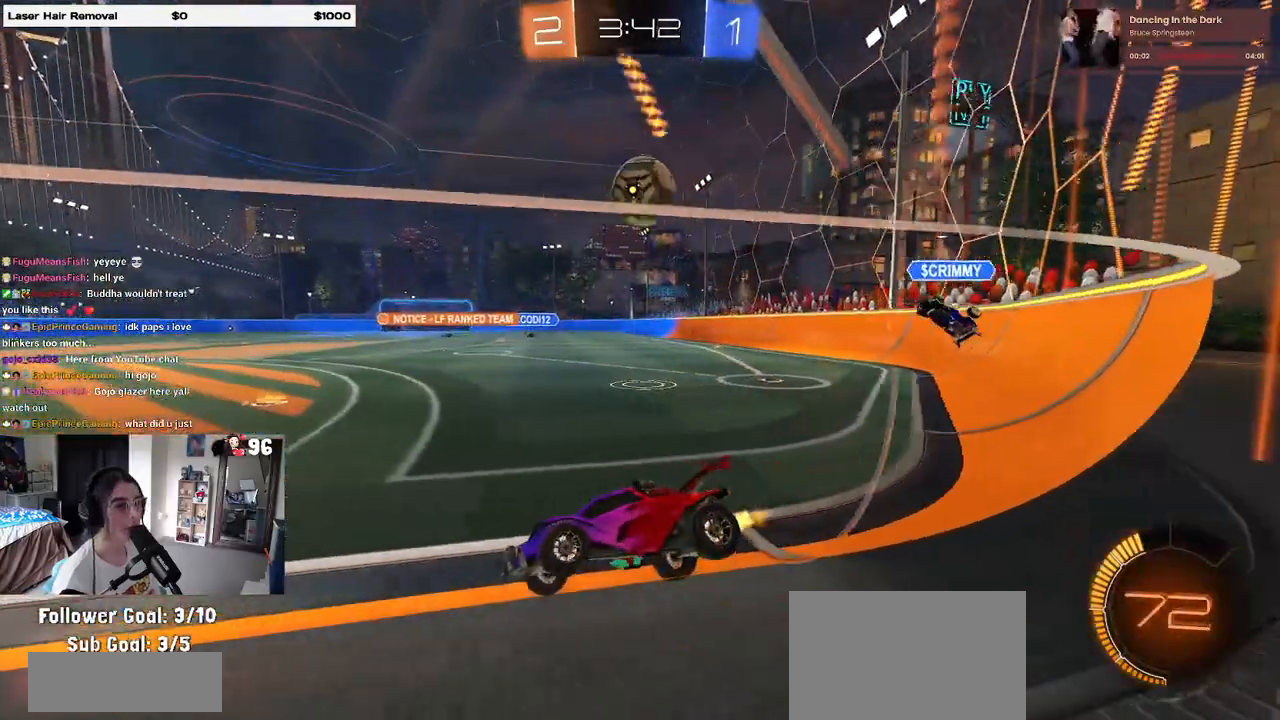
{"buttons": ["R2"], "left_stick": "right", "right_stick": "center", "events": [[67, "L2", "up"], [83, "left_stick", "center"], [133, "left_stick", "right"]]}
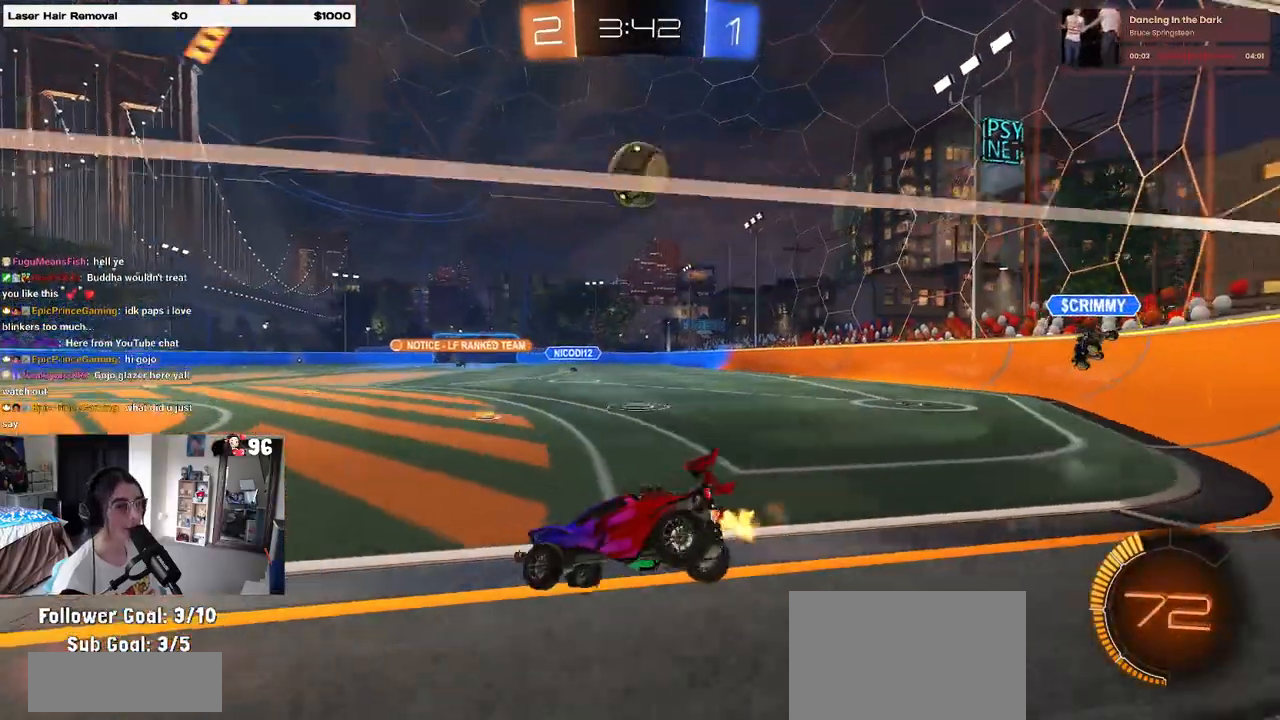
{"buttons": ["R2"], "left_stick": "right", "right_stick": "center", "events": [[67, "left_stick", "center"], [317, "R2", "up"], [333, "left_stick", "right"], [450, "R2", "down"]]}
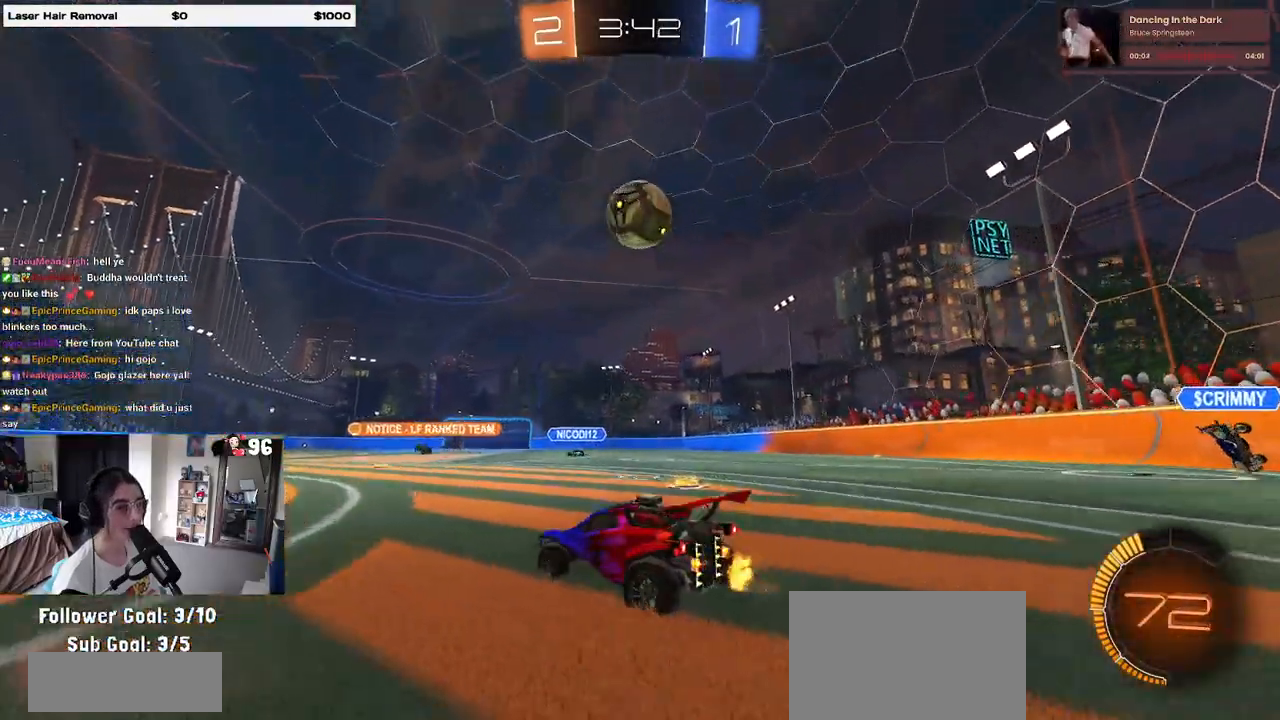
{"buttons": ["R2"], "left_stick": "center", "right_stick": "center", "events": [[33, "left_stick", "center"], [233, "R2", "up"], [250, "left_stick", "left"], [400, "left_stick", "center"], [417, "R2", "down"]]}
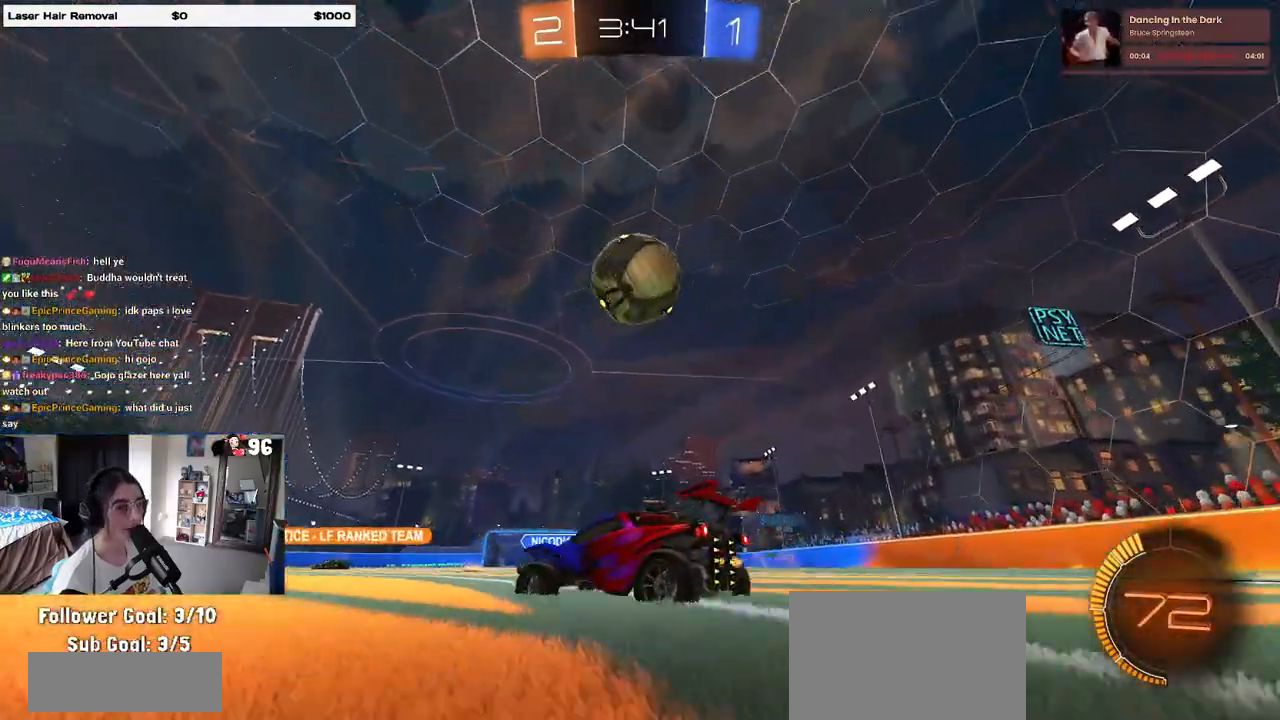
{"buttons": ["R2"], "left_stick": "right", "right_stick": "center", "events": [[133, "R2", "up"], [250, "R2", "down"], [417, "left_stick", "right"]]}
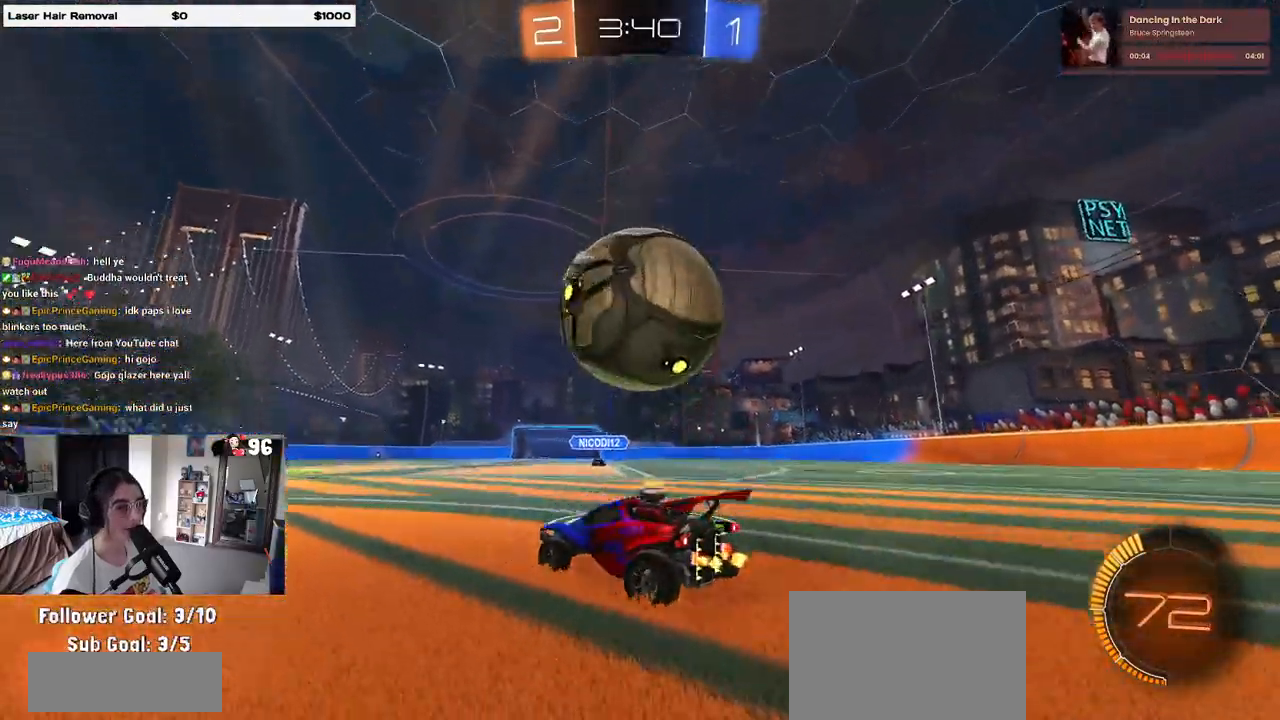
{"buttons": [], "left_stick": "center", "right_stick": "center", "events": [[83, "TRIANGLE", "down"], [100, "left_stick", "center"], [117, "R1", "down"], [183, "TRIANGLE", "up"], [350, "left_stick", "right"], [433, "R1", "up"], [483, "R2", "up"], [500, "left_stick", "center"]]}
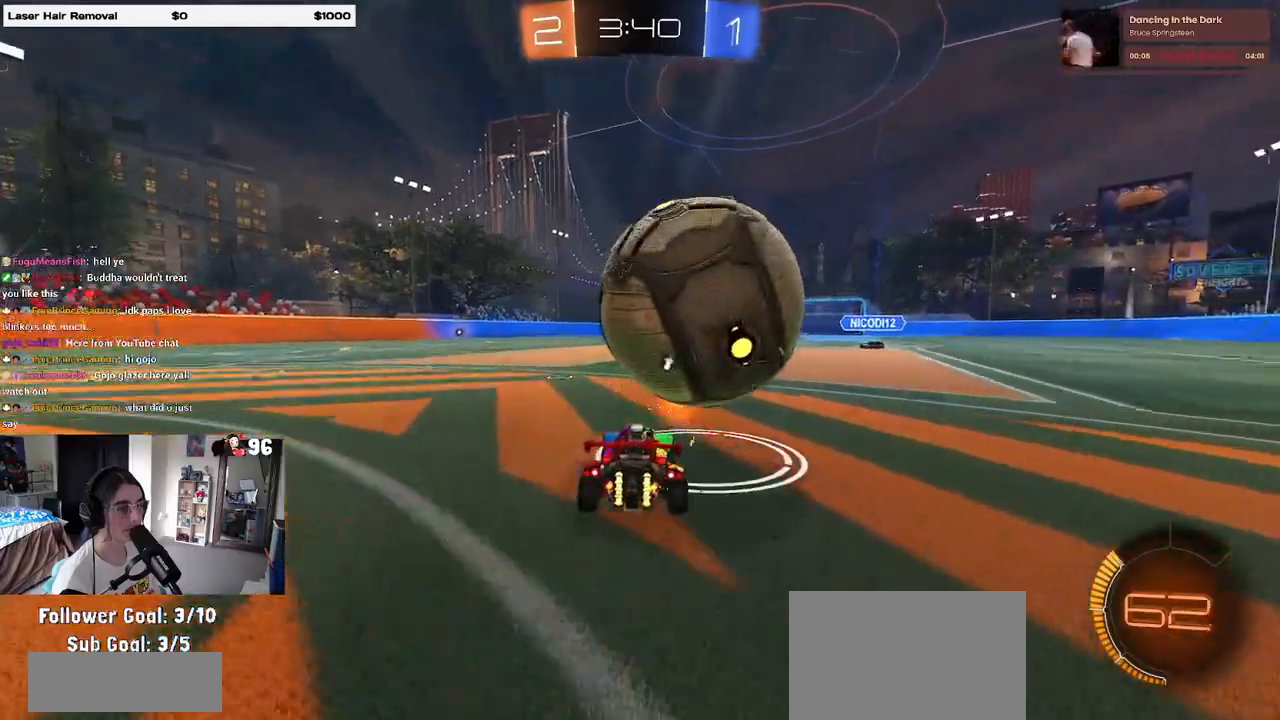
{"buttons": ["R1", "R2"], "left_stick": "center", "right_stick": "center", "events": [[83, "left_stick", "right"], [150, "left_stick", "center"], [167, "R2", "down"], [217, "left_stick", "left"], [267, "R1", "down"], [300, "left_stick", "center"]]}
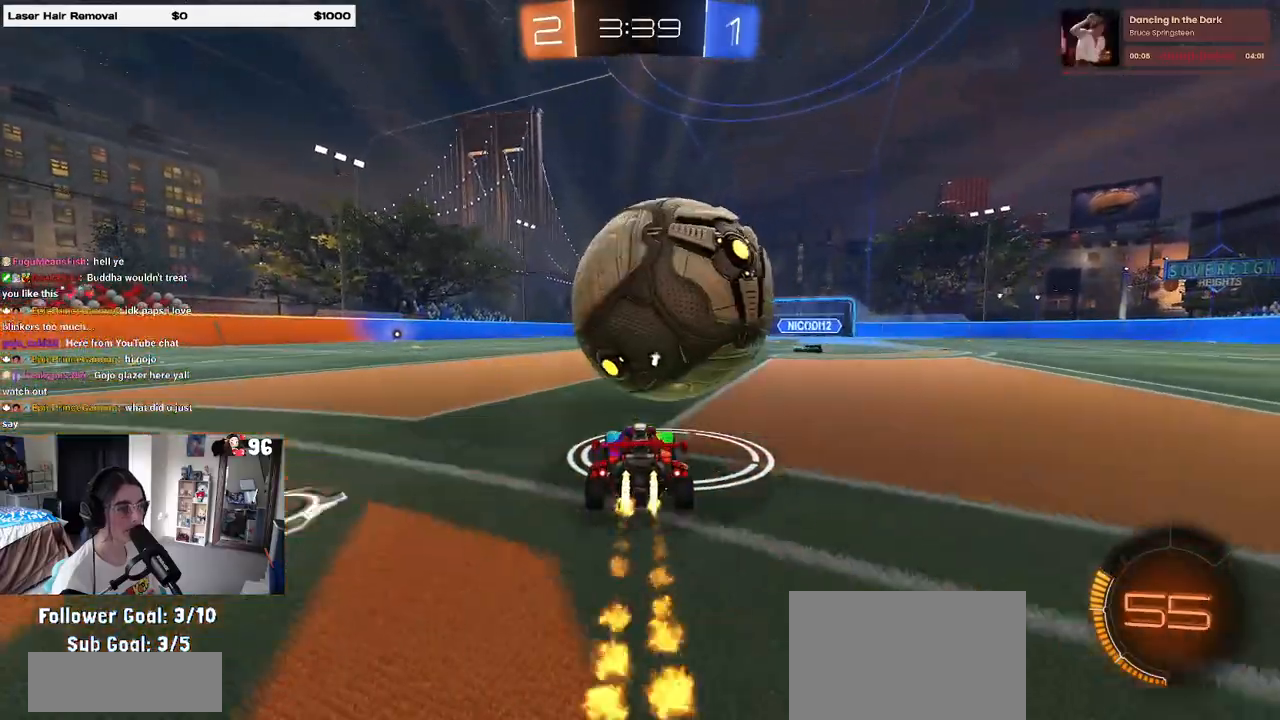
{"buttons": [], "left_stick": "center", "right_stick": "center", "events": [[83, "left_stick", "right"], [117, "R1", "up"], [183, "left_stick", "center"], [250, "R1", "down"], [250, "left_stick", "left"], [317, "left_stick", "center"], [333, "R1", "up"], [400, "R2", "up"]]}
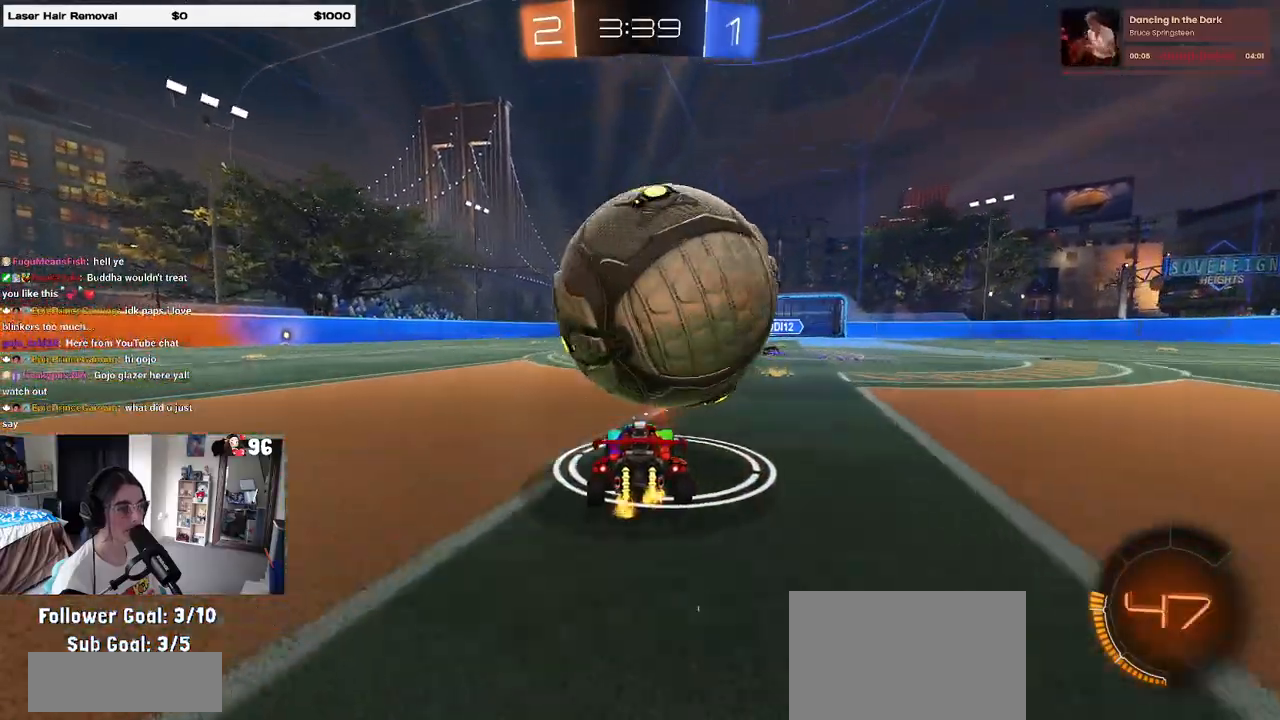
{"buttons": ["R1", "R2"], "left_stick": "right", "right_stick": "center", "events": [[283, "R2", "down"], [400, "R1", "down"], [400, "left_stick", "right"]]}
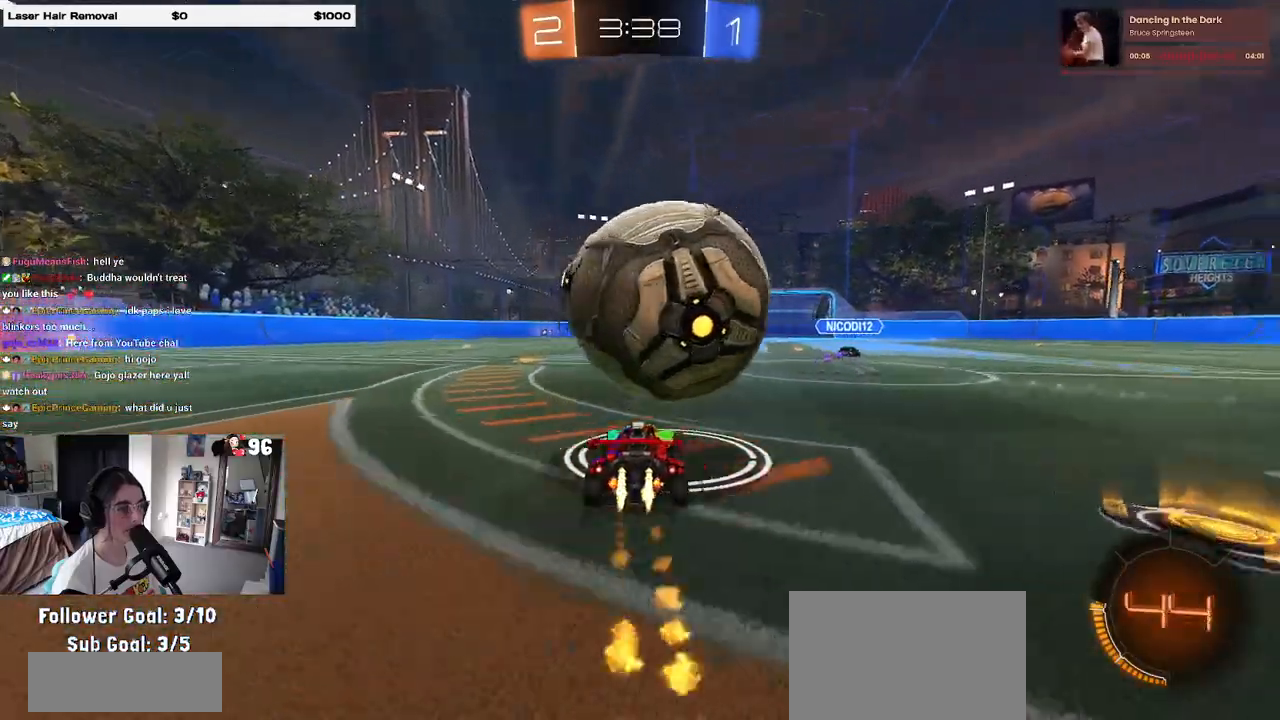
{"buttons": ["R2"], "left_stick": "center", "right_stick": "center", "events": [[17, "left_stick", "center"], [67, "left_stick", "left"], [133, "left_stick", "center"], [350, "left_stick", "left"], [450, "R1", "up"], [450, "left_stick", "center"]]}
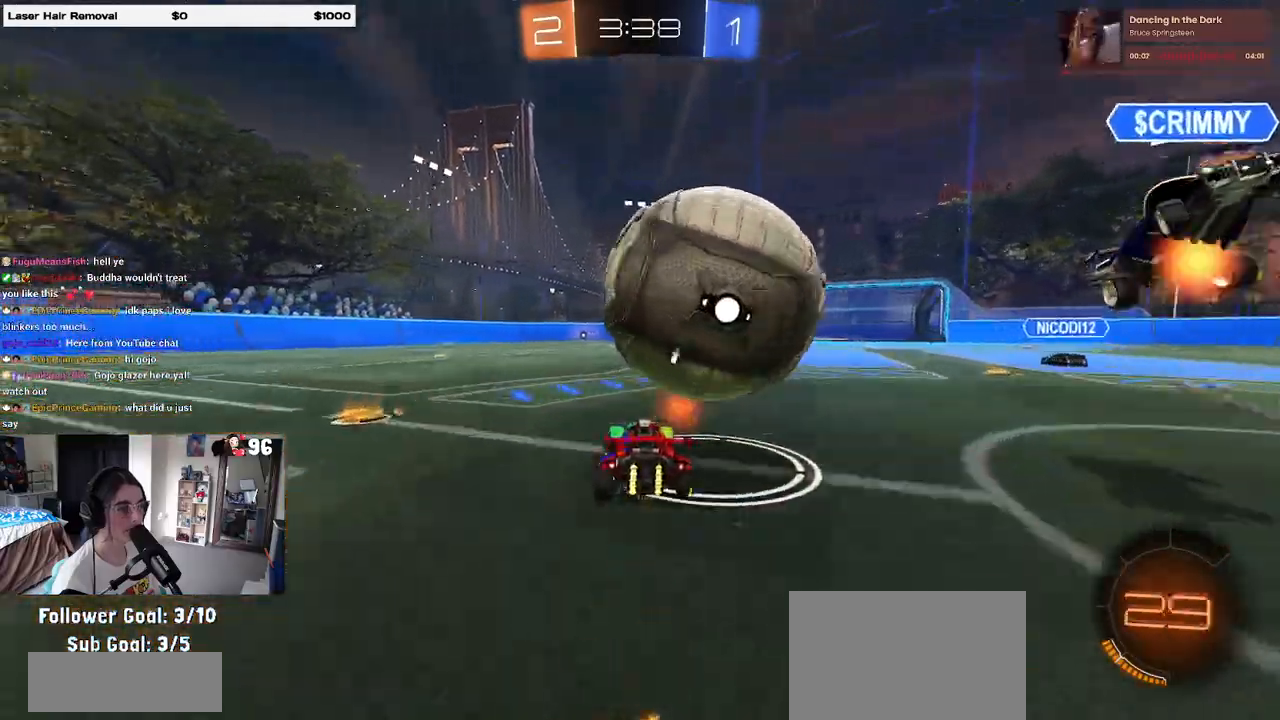
{"buttons": ["R2"], "left_stick": "left", "right_stick": "center", "events": [[33, "left_stick", "right"], [150, "left_stick", "center"], [200, "left_stick", "left"]]}
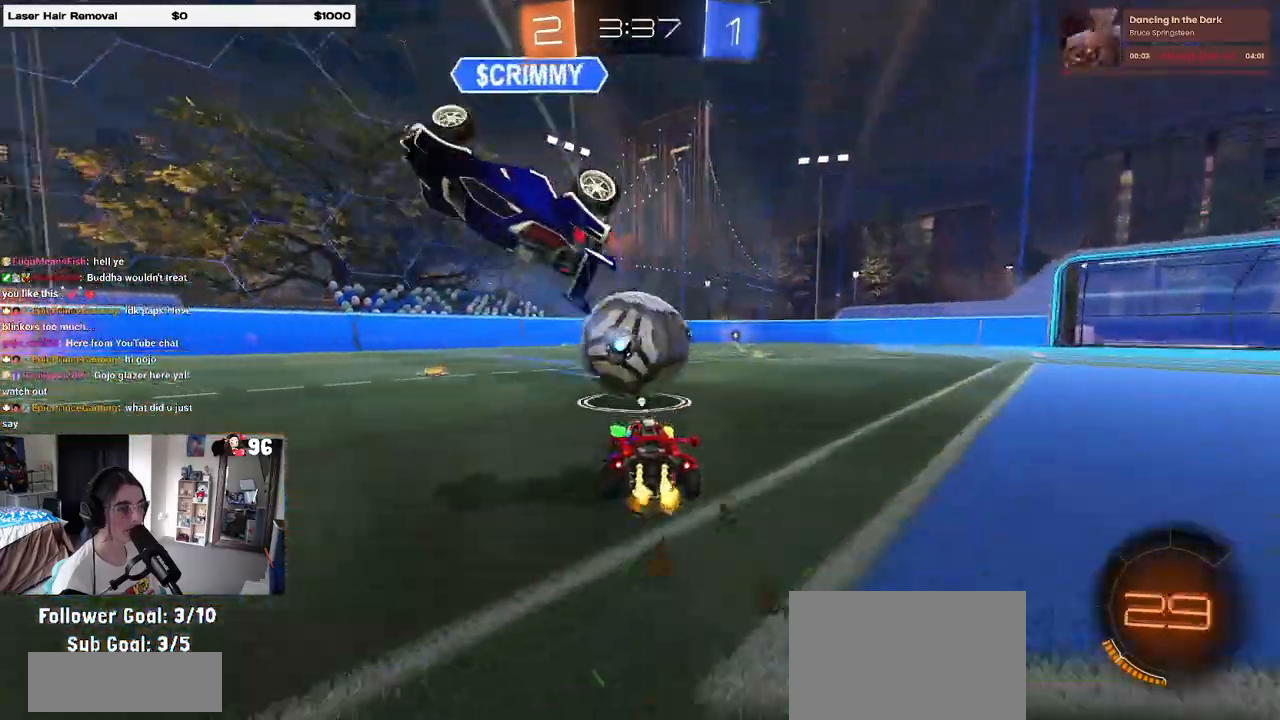
{"buttons": ["R1", "R2"], "left_stick": "center", "right_stick": "center", "events": [[17, "left_stick", "center"], [33, "R1", "down"], [83, "left_stick", "right"], [367, "left_stick", "center"]]}
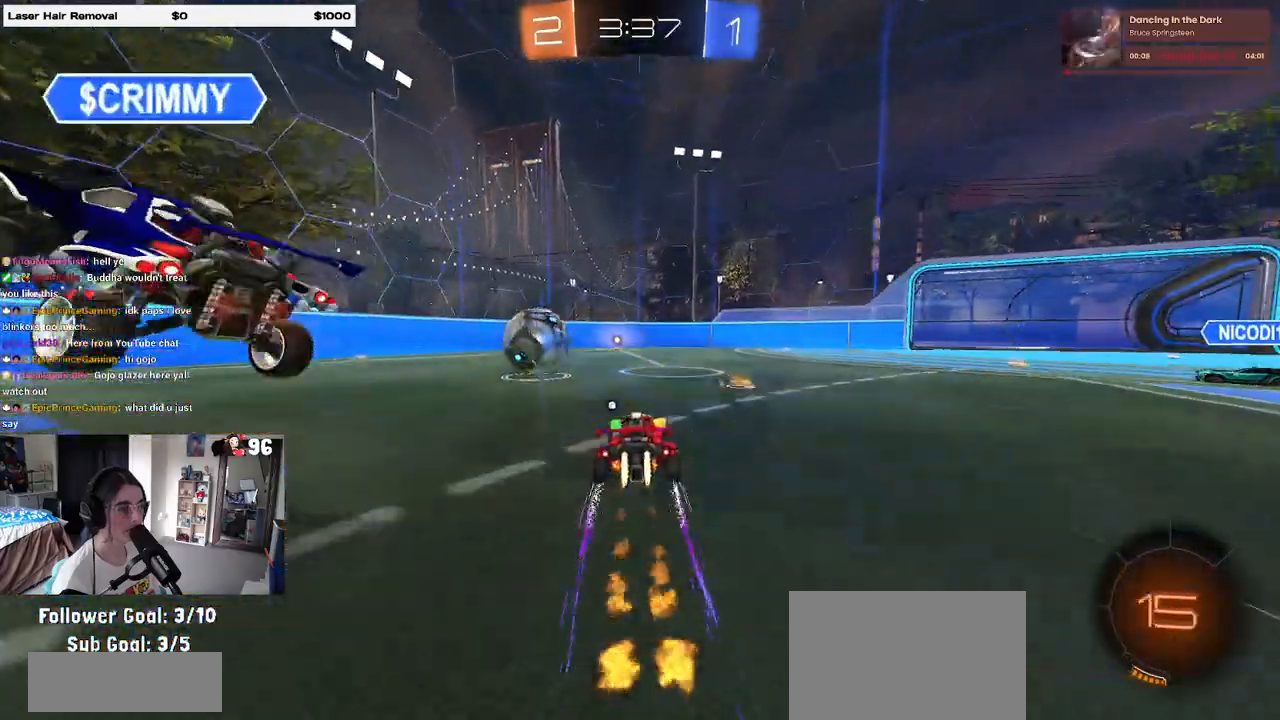
{"buttons": ["R2"], "left_stick": "center", "right_stick": "center", "events": [[83, "R1", "up"]]}
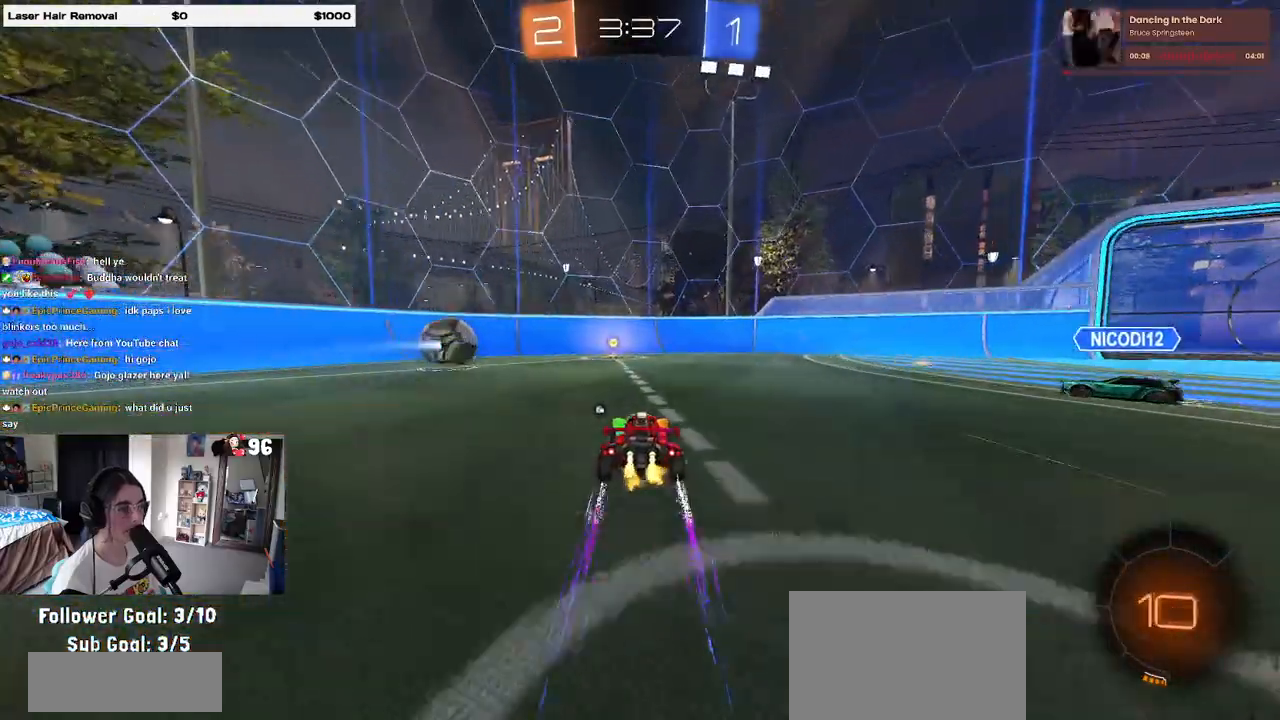
{"buttons": ["R1", "R2"], "left_stick": "left", "right_stick": "center", "events": [[250, "left_stick", "right"], [367, "R1", "down"], [400, "left_stick", "left"]]}
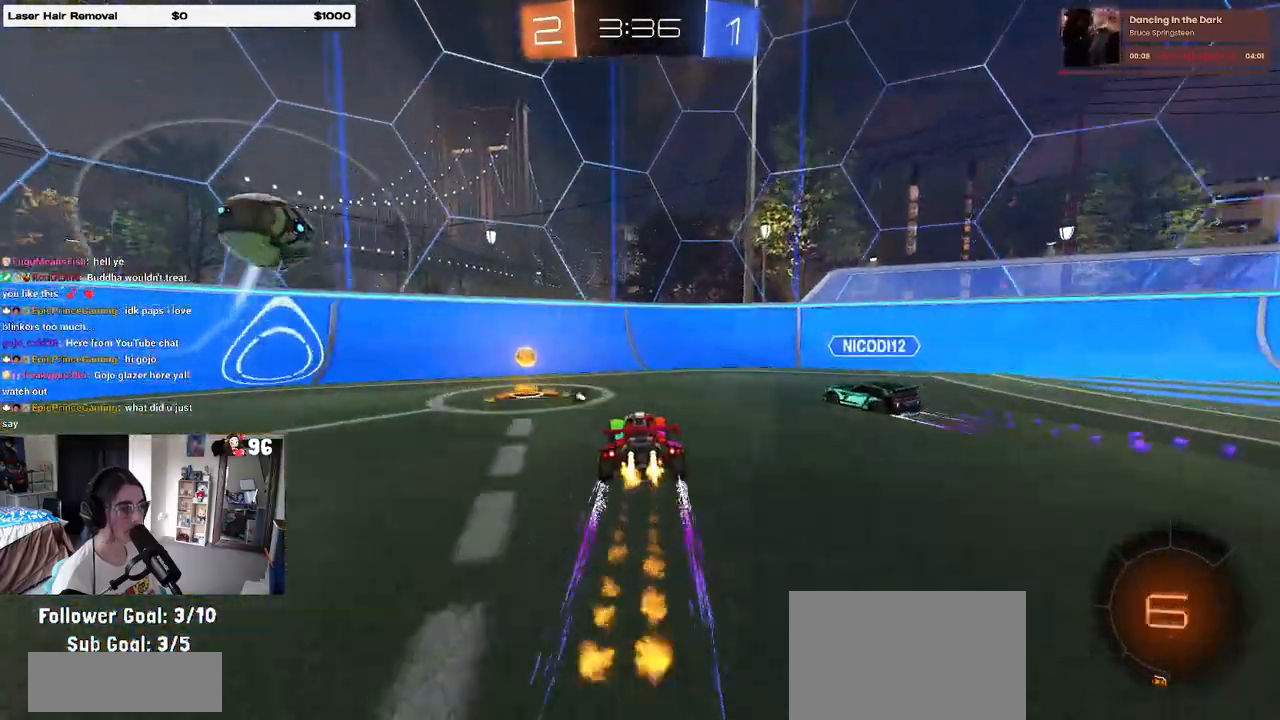
{"buttons": ["R1", "R2"], "left_stick": "right", "right_stick": "center", "events": [[50, "left_stick", "right"], [117, "left_stick", "center"], [183, "left_stick", "right"], [317, "R1", "up"], [417, "R1", "down"]]}
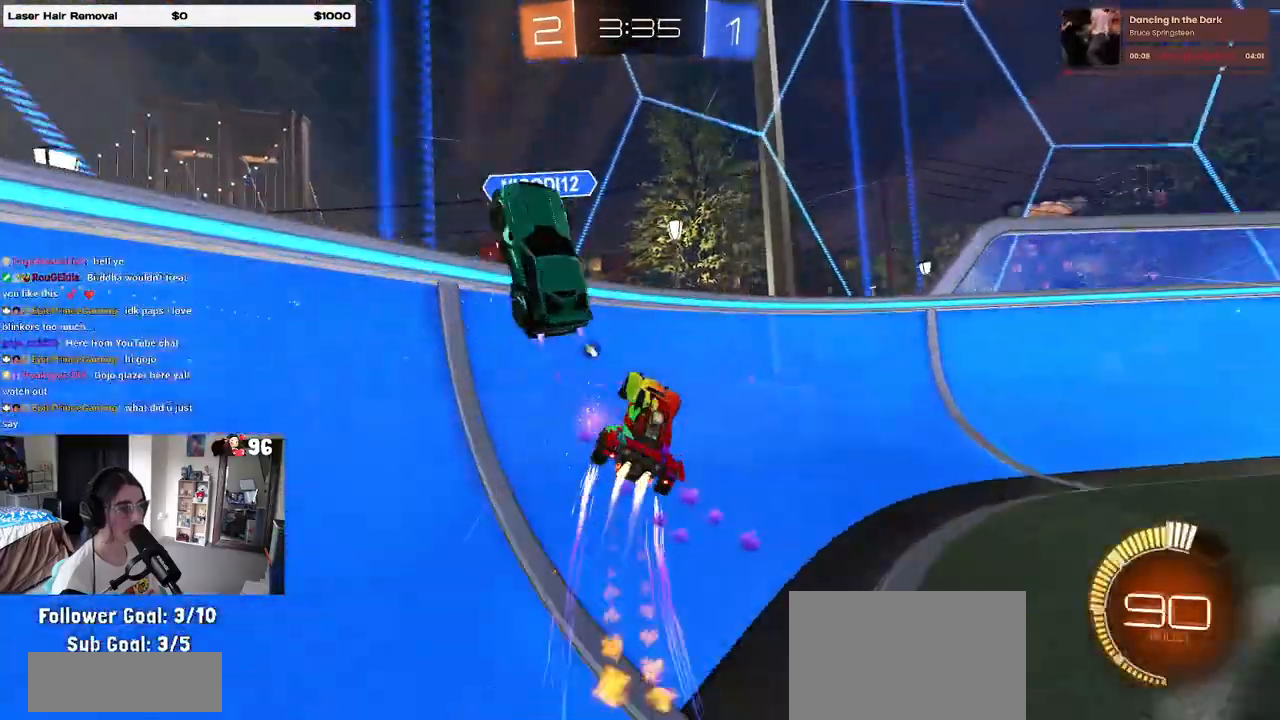
{"buttons": ["R2"], "left_stick": "right", "right_stick": "center", "events": [[33, "left_stick", "center"], [150, "left_stick", "right"], [183, "R1", "up"], [250, "TRIANGLE", "down"], [367, "TRIANGLE", "up"]]}
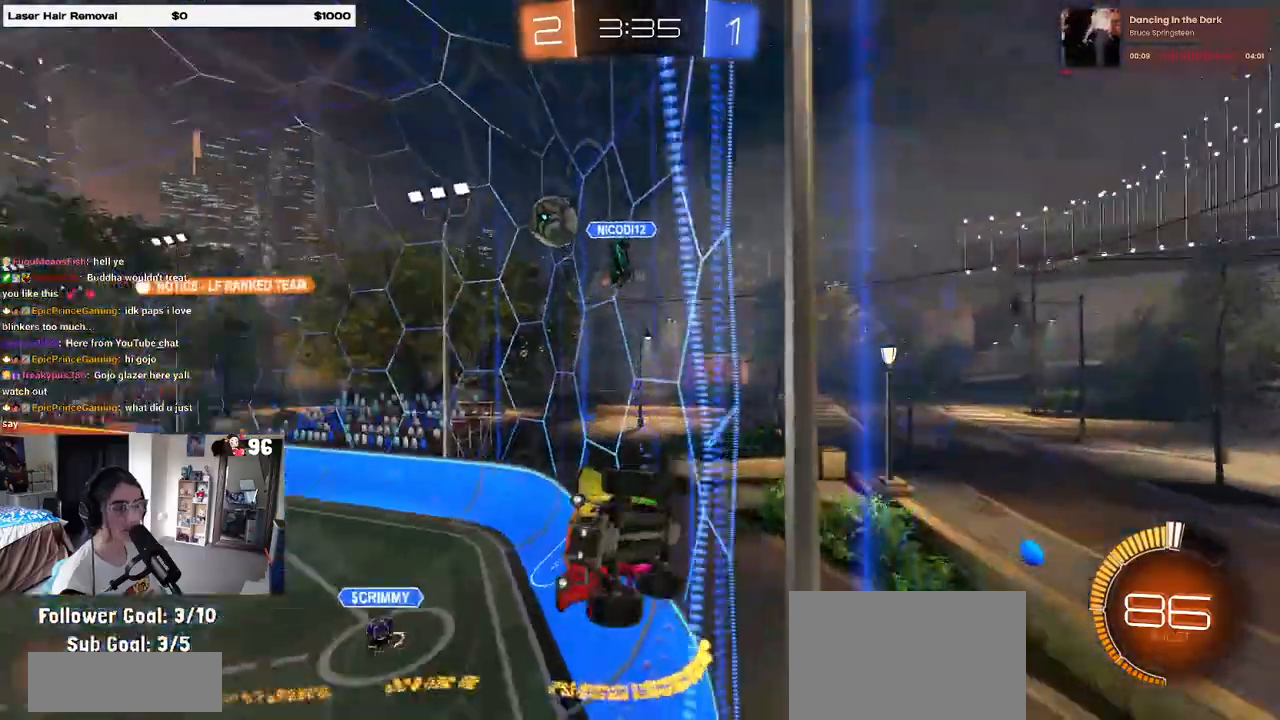
{"buttons": ["SQUARE", "R2"], "left_stick": "down-left", "right_stick": "center", "events": [[100, "TRIANGLE", "down"], [183, "TRIANGLE", "up"], [283, "left_stick", "center"], [317, "CROSS", "down"], [333, "left_stick", "down-left"], [417, "SQUARE", "down"], [483, "CROSS", "up"]]}
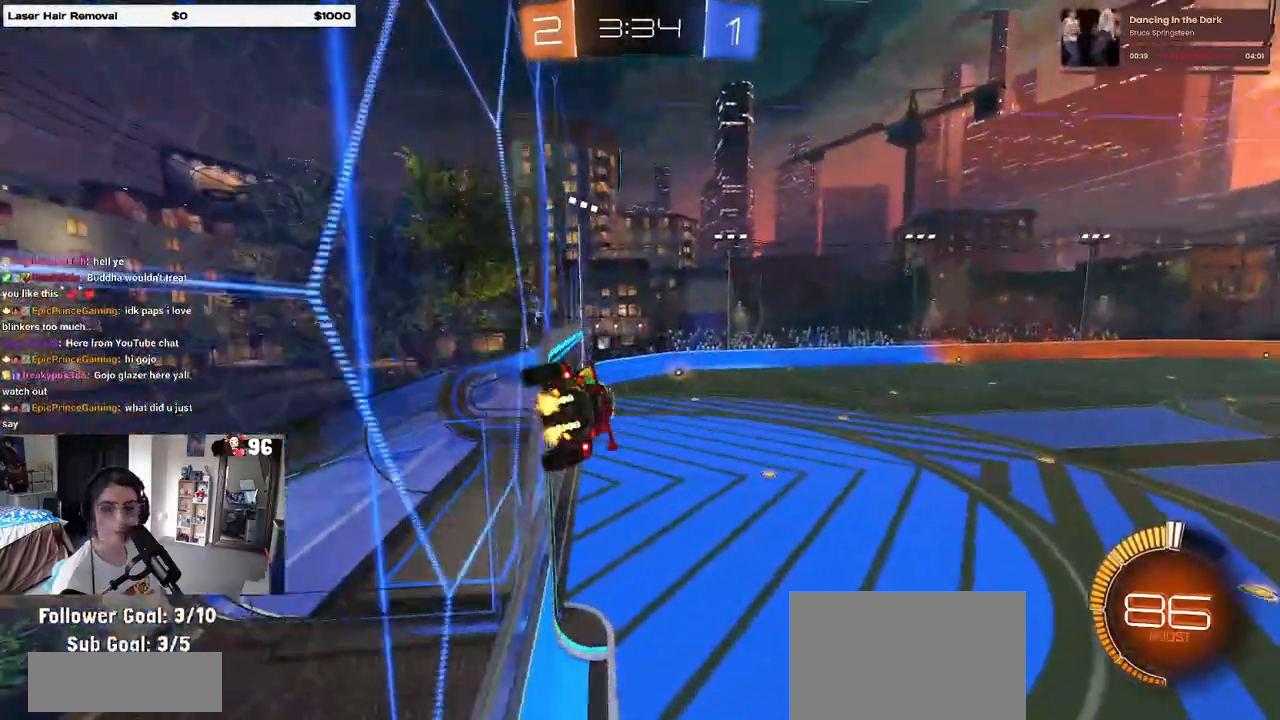
{"buttons": ["R2"], "left_stick": "up-right", "right_stick": "center", "events": [[117, "SQUARE", "up"], [267, "left_stick", "center"], [383, "left_stick", "up-right"]]}
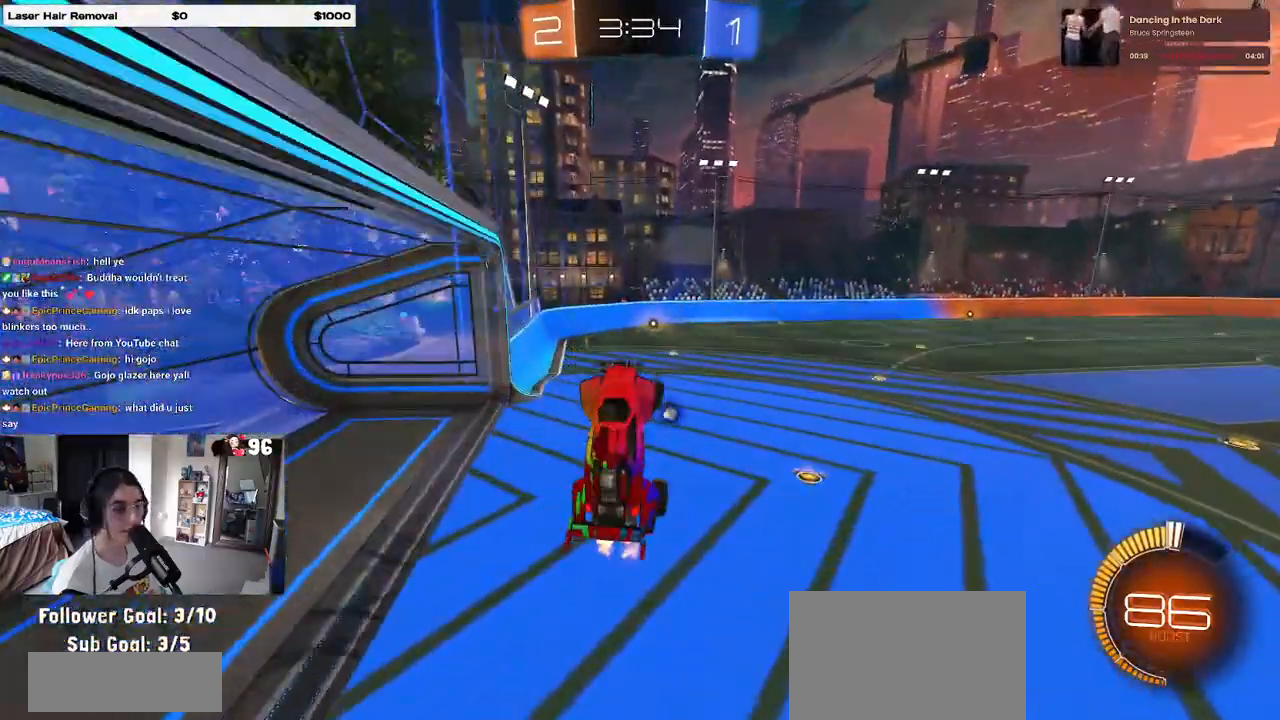
{"buttons": ["TRIANGLE", "R2"], "left_stick": "up-right", "right_stick": "center", "events": [[117, "left_stick", "center"], [183, "left_stick", "up-right"], [333, "CROSS", "down"], [433, "CROSS", "up"], [467, "TRIANGLE", "down"]]}
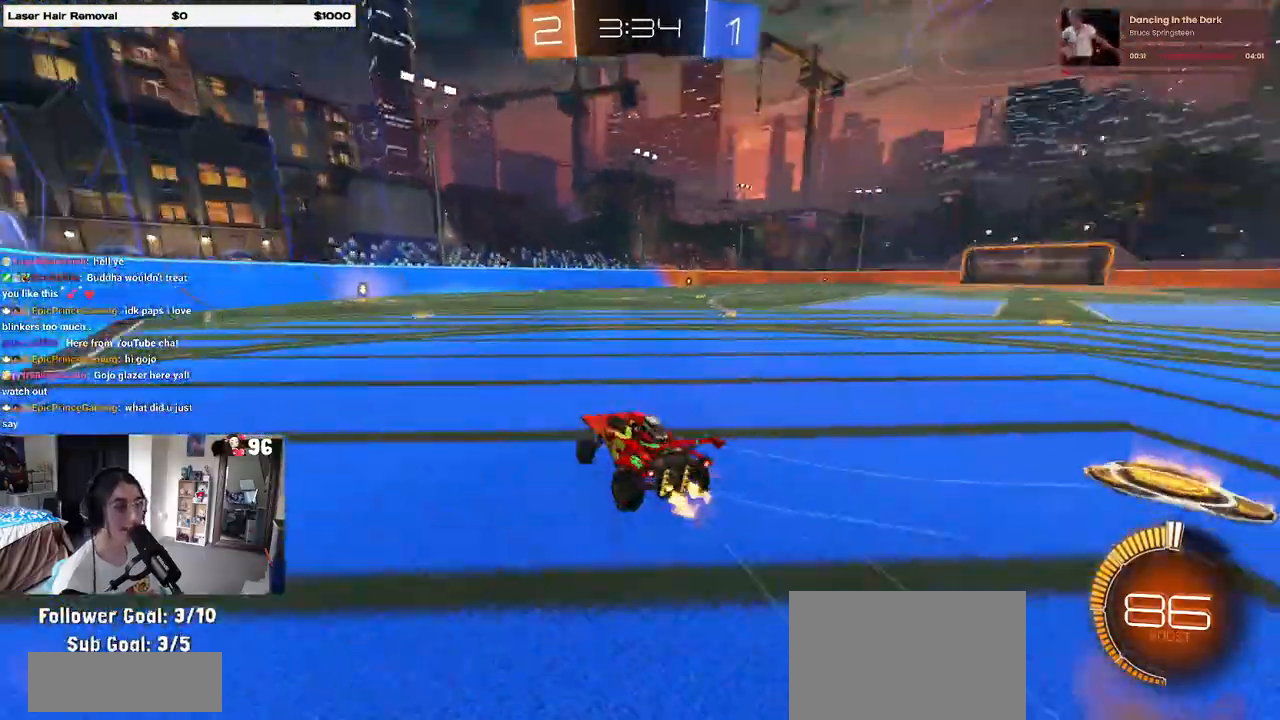
{"buttons": ["R2"], "left_stick": "right", "right_stick": "center", "events": [[67, "left_stick", "right"], [100, "TRIANGLE", "up"]]}
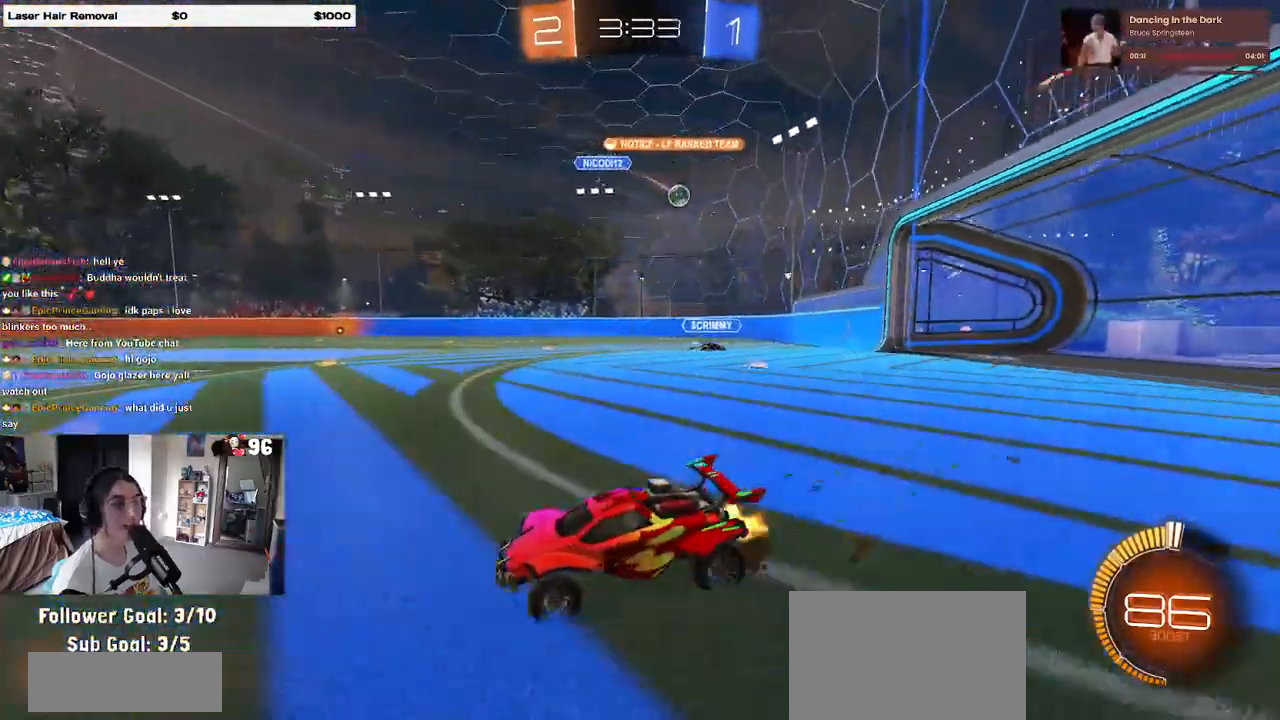
{"buttons": ["R1", "R2"], "left_stick": "center", "right_stick": "center", "events": [[233, "left_stick", "center"], [267, "R1", "down"]]}
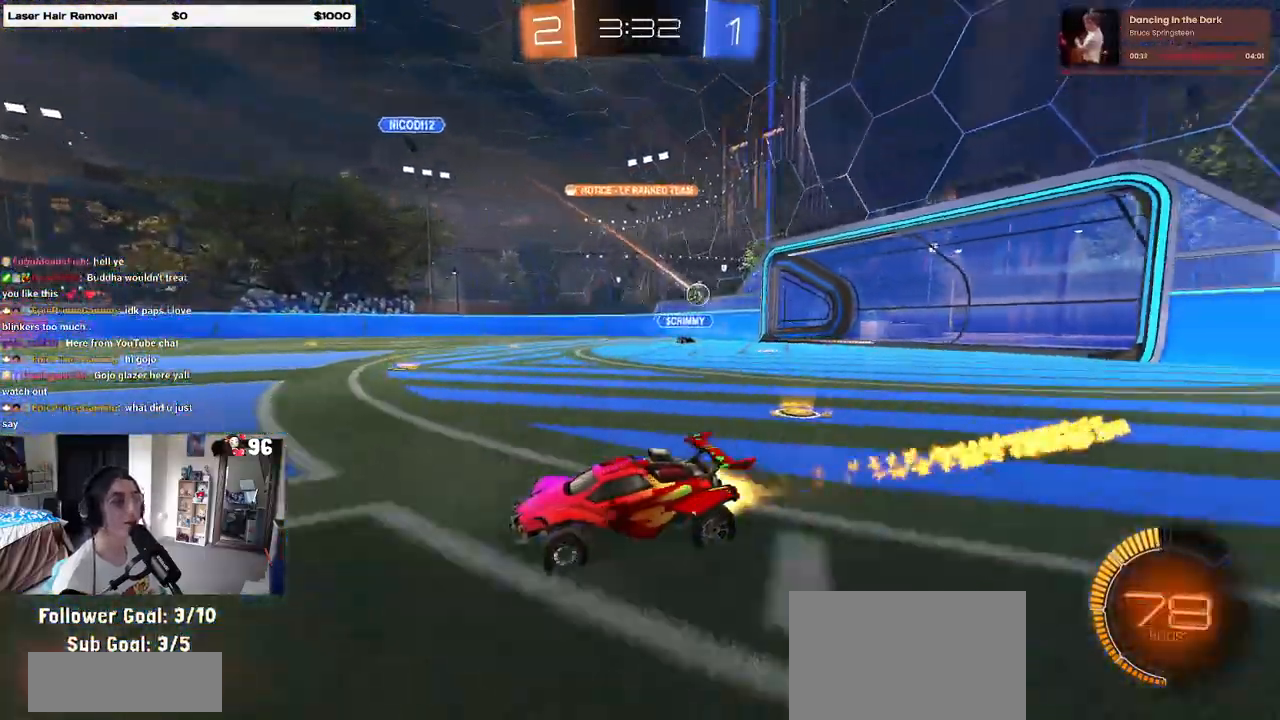
{"buttons": ["R2"], "left_stick": "left", "right_stick": "center", "events": [[50, "R1", "up"], [317, "left_stick", "left"]]}
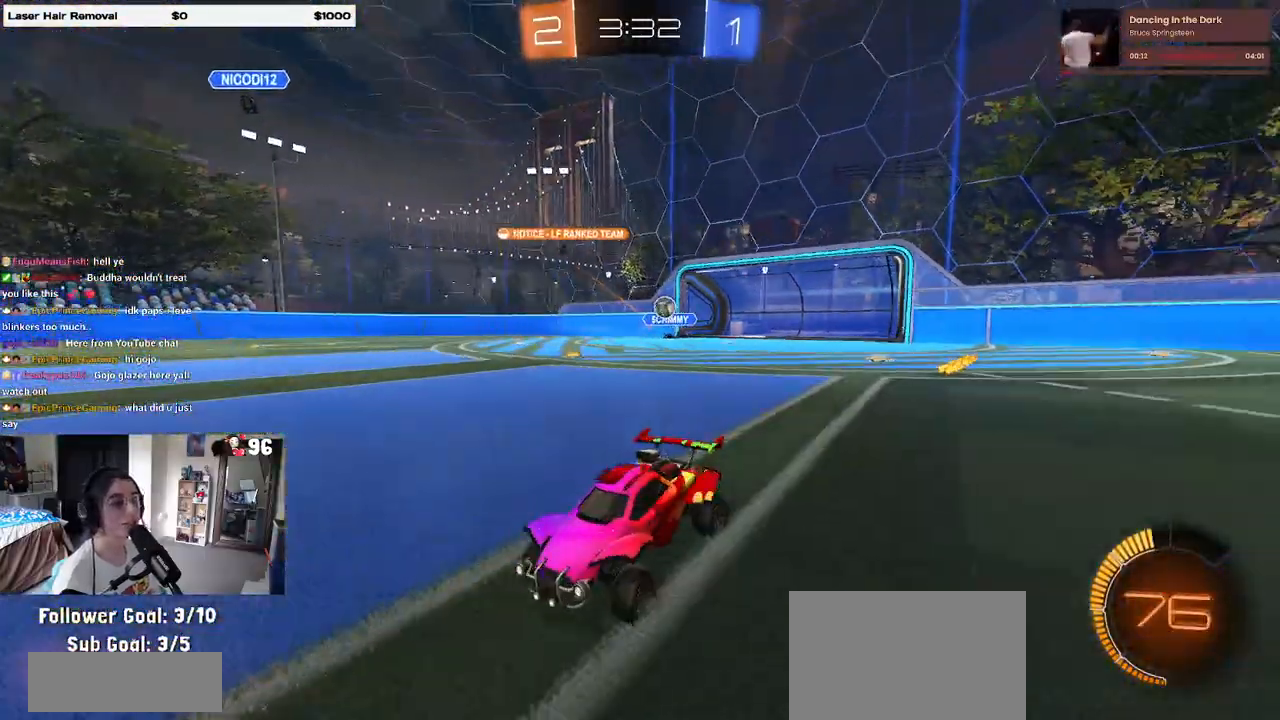
{"buttons": ["R2"], "left_stick": "left", "right_stick": "center", "events": [[150, "SQUARE", "down"], [350, "SQUARE", "up"]]}
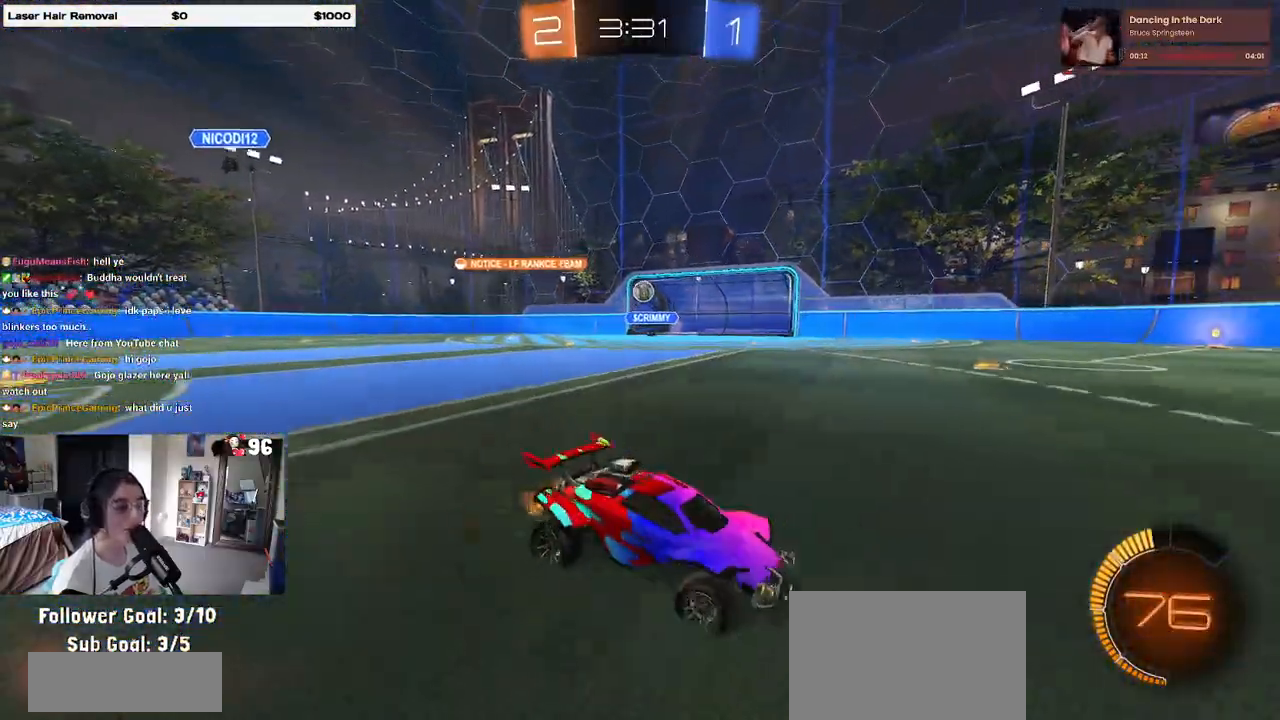
{"buttons": ["R2"], "left_stick": "right", "right_stick": "center", "events": [[83, "left_stick", "right"]]}